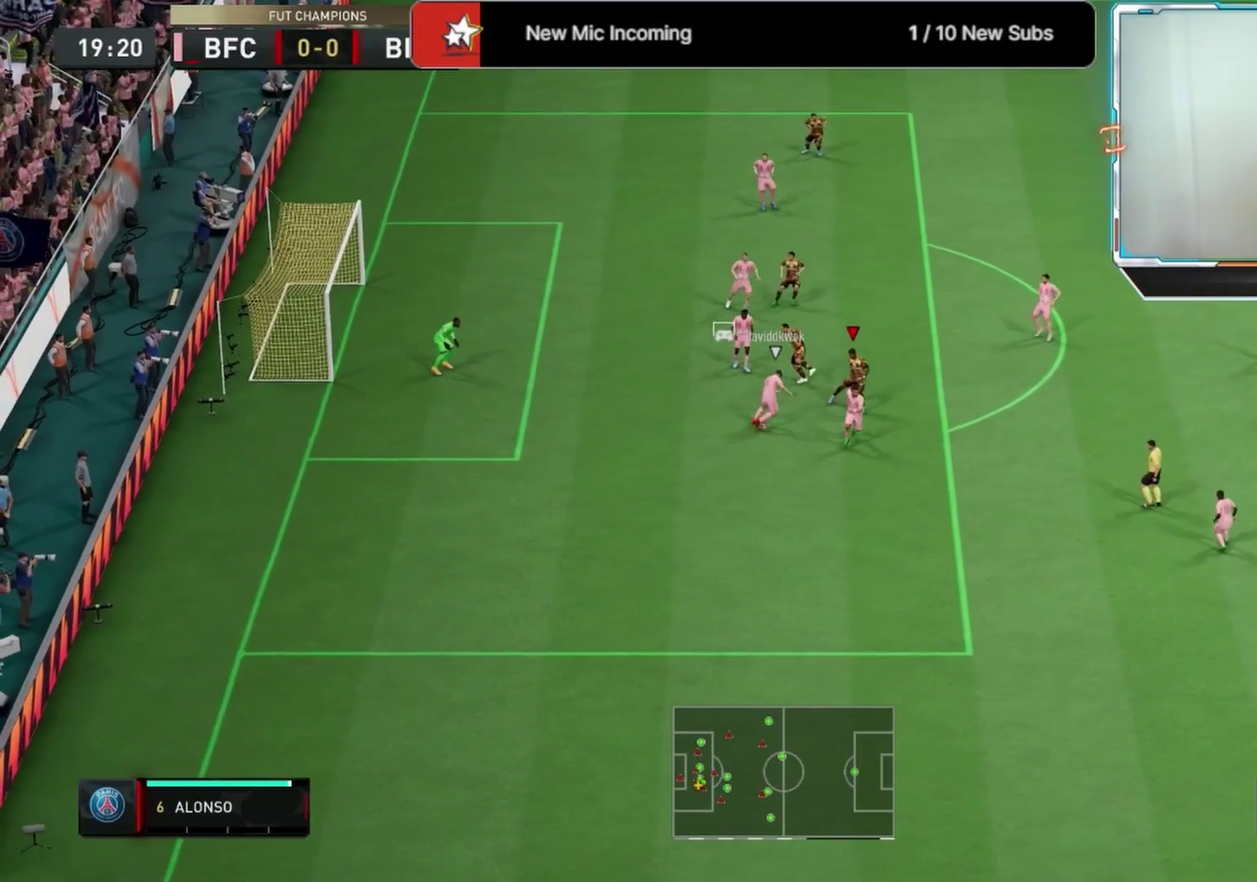
Gameplay with a controller (PlayStation layout); each line is a JSON object with the inputs held at the frame after it (dt_ms = milliseconds from this image to that frame). "events" lists button and stick changes between this image and that frame as [ms after this image, input, new state], when the widget could be followed in between. This document gives stick clicks only as held states, not as events.
{"dt_ms": 292, "buttons": [], "left_stick": "center", "right_stick": "center", "events": [[125, "left_stick", "center"]]}
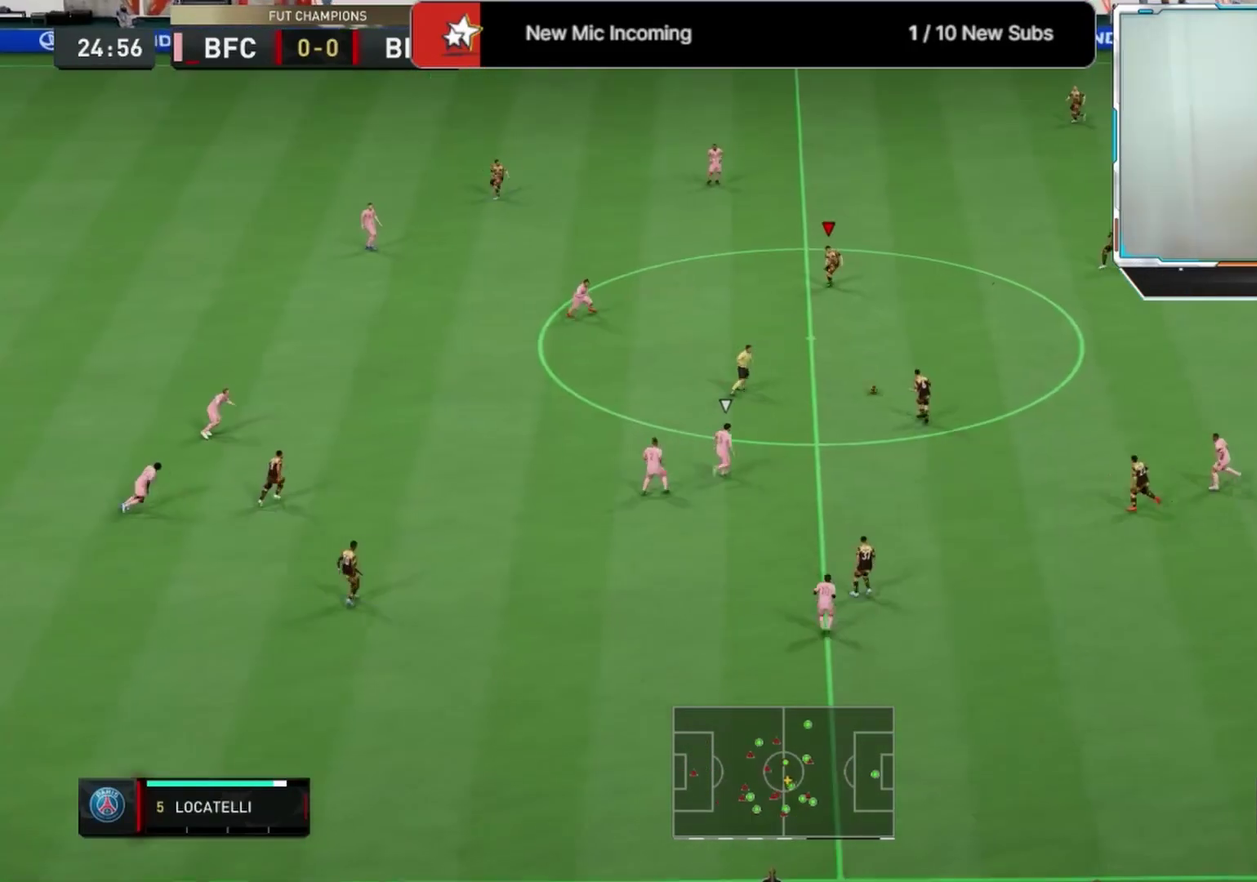
{"dt_ms": 500, "buttons": [], "left_stick": "down-left", "right_stick": "center", "events": [[42, "left_stick", "down-left"], [208, "left_stick", "up-right"], [500, "left_stick", "down-left"]]}
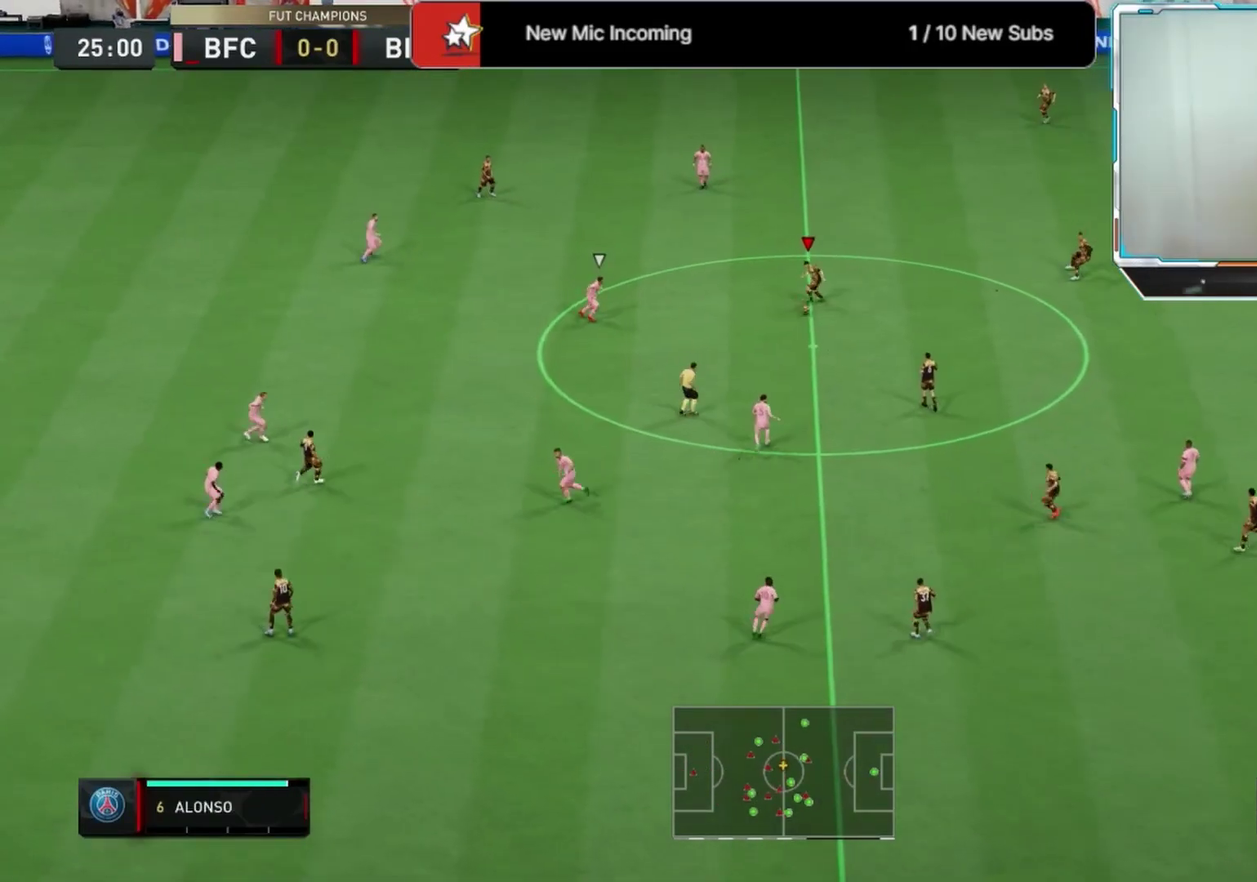
{"dt_ms": 500, "buttons": [], "left_stick": "down-left", "right_stick": "center", "events": [[83, "CROSS", "down"], [250, "CROSS", "up"]]}
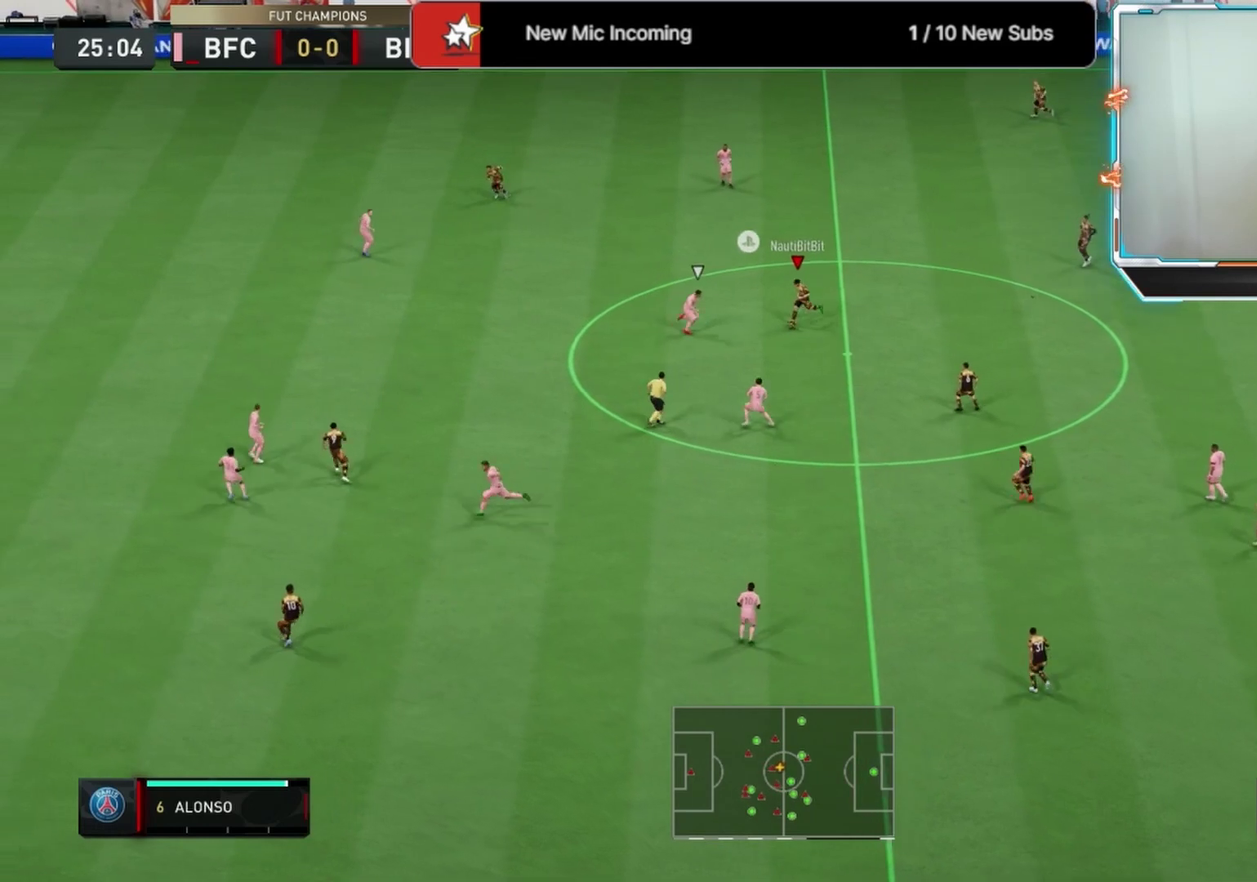
{"dt_ms": 500, "buttons": [], "left_stick": "up-right", "right_stick": "center", "events": [[125, "left_stick", "center"], [208, "left_stick", "right"], [333, "left_stick", "up-right"]]}
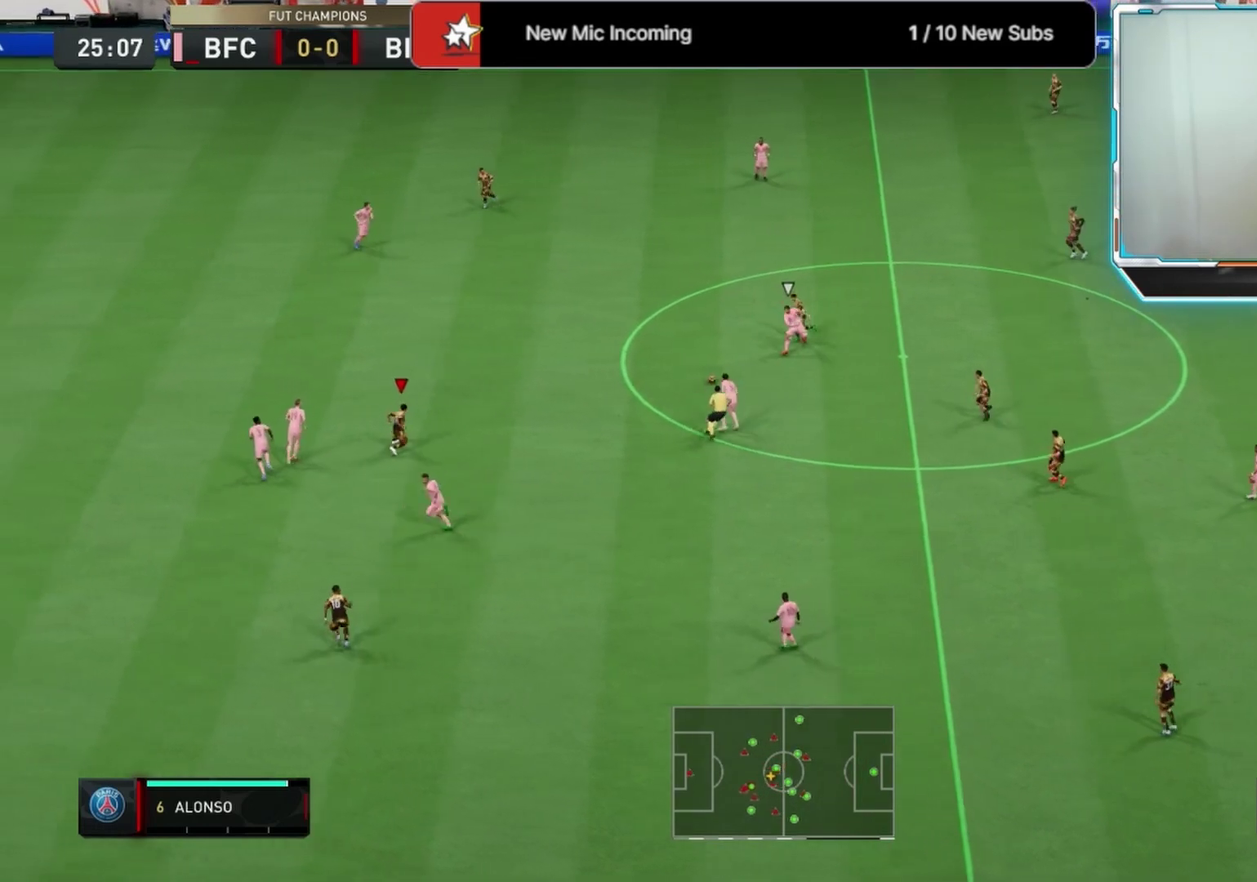
{"dt_ms": 333, "buttons": ["TRIANGLE"], "left_stick": "up", "right_stick": "center", "events": [[125, "left_stick", "right"], [250, "left_stick", "up"], [292, "TRIANGLE", "down"]]}
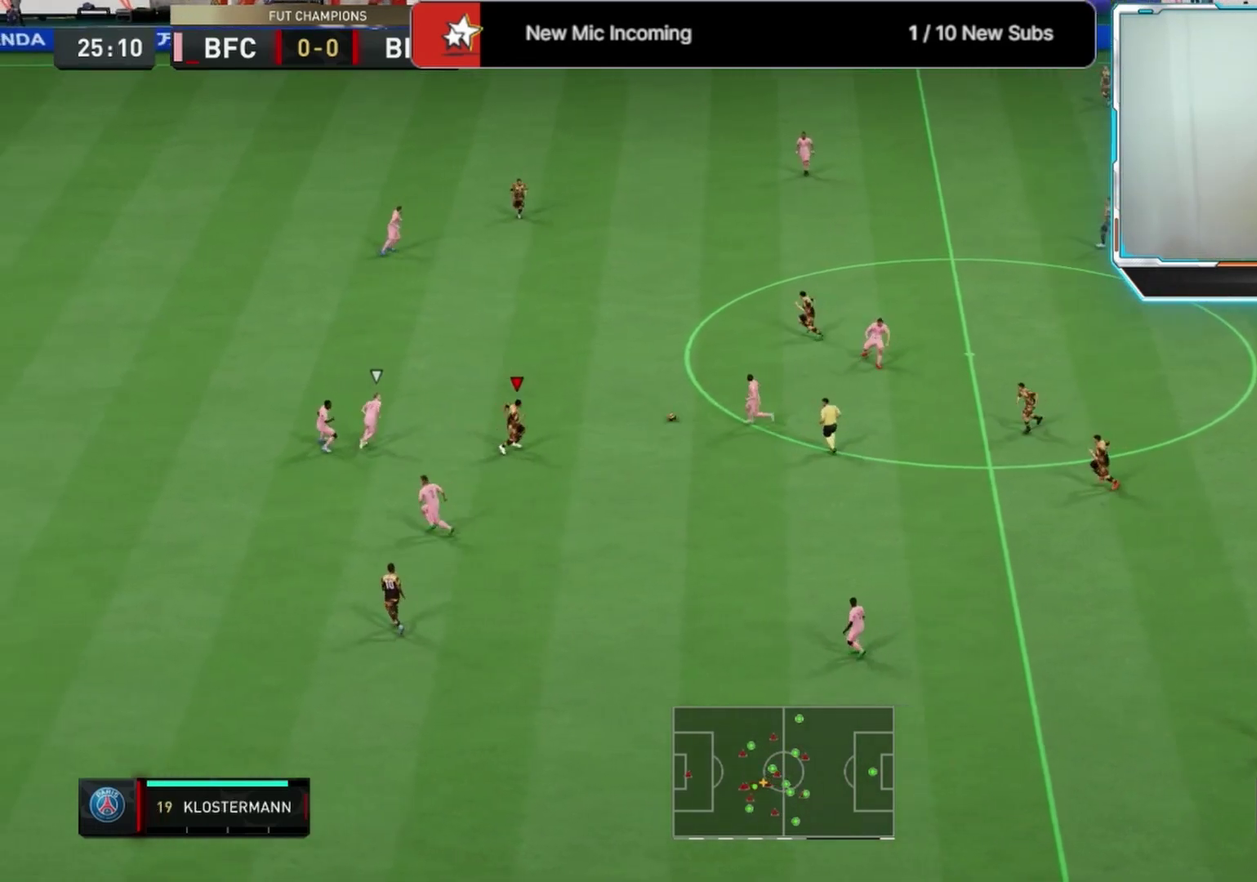
{"dt_ms": 584, "buttons": [], "left_stick": "up-left", "right_stick": "center", "events": [[42, "TRIANGLE", "up"], [375, "left_stick", "up-left"]]}
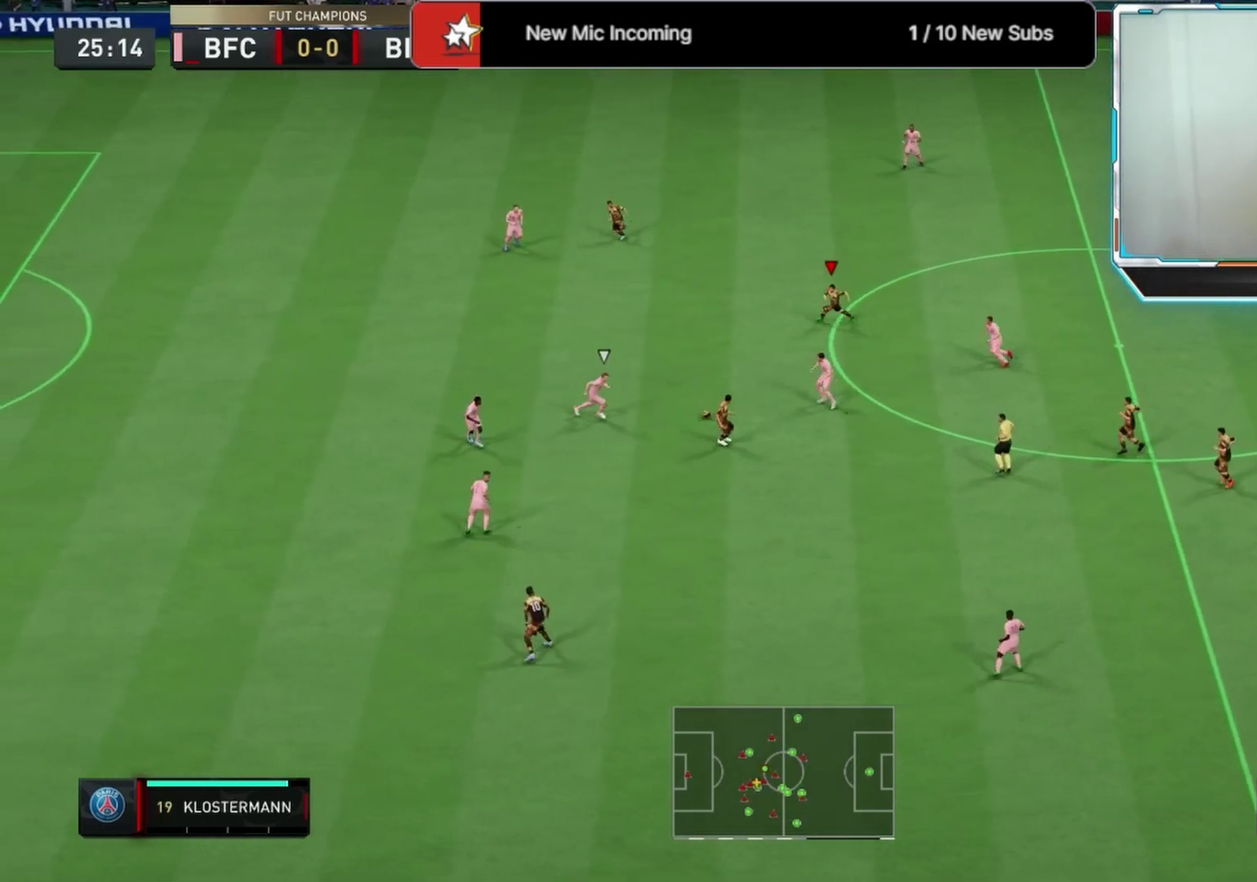
{"dt_ms": 708, "buttons": [], "left_stick": "up-left", "right_stick": "center", "events": [[208, "left_stick", "left"], [291, "L1", "down"], [416, "L1", "up"], [625, "left_stick", "up-left"]]}
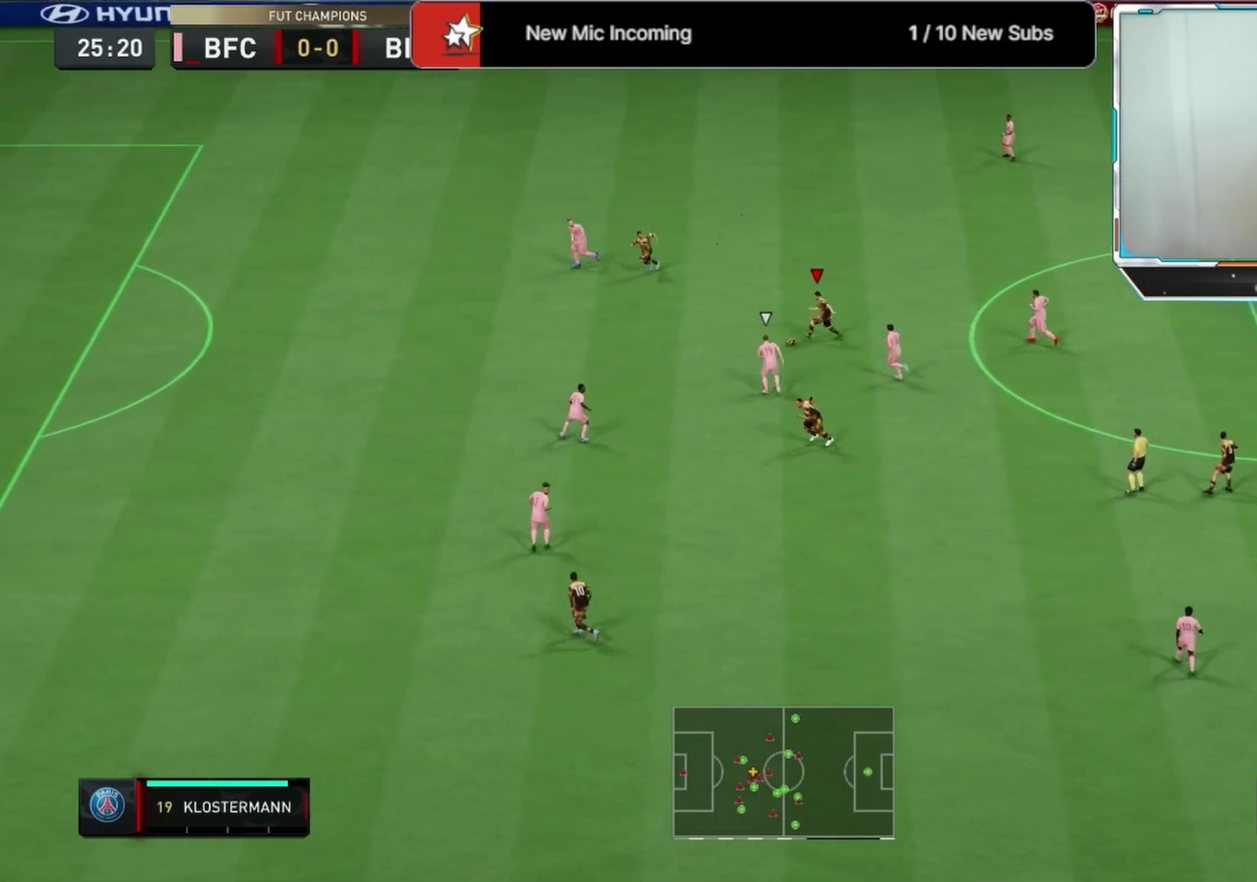
{"dt_ms": 583, "buttons": [], "left_stick": "left", "right_stick": "center", "events": [[167, "CROSS", "down"], [292, "CROSS", "up"], [333, "left_stick", "left"]]}
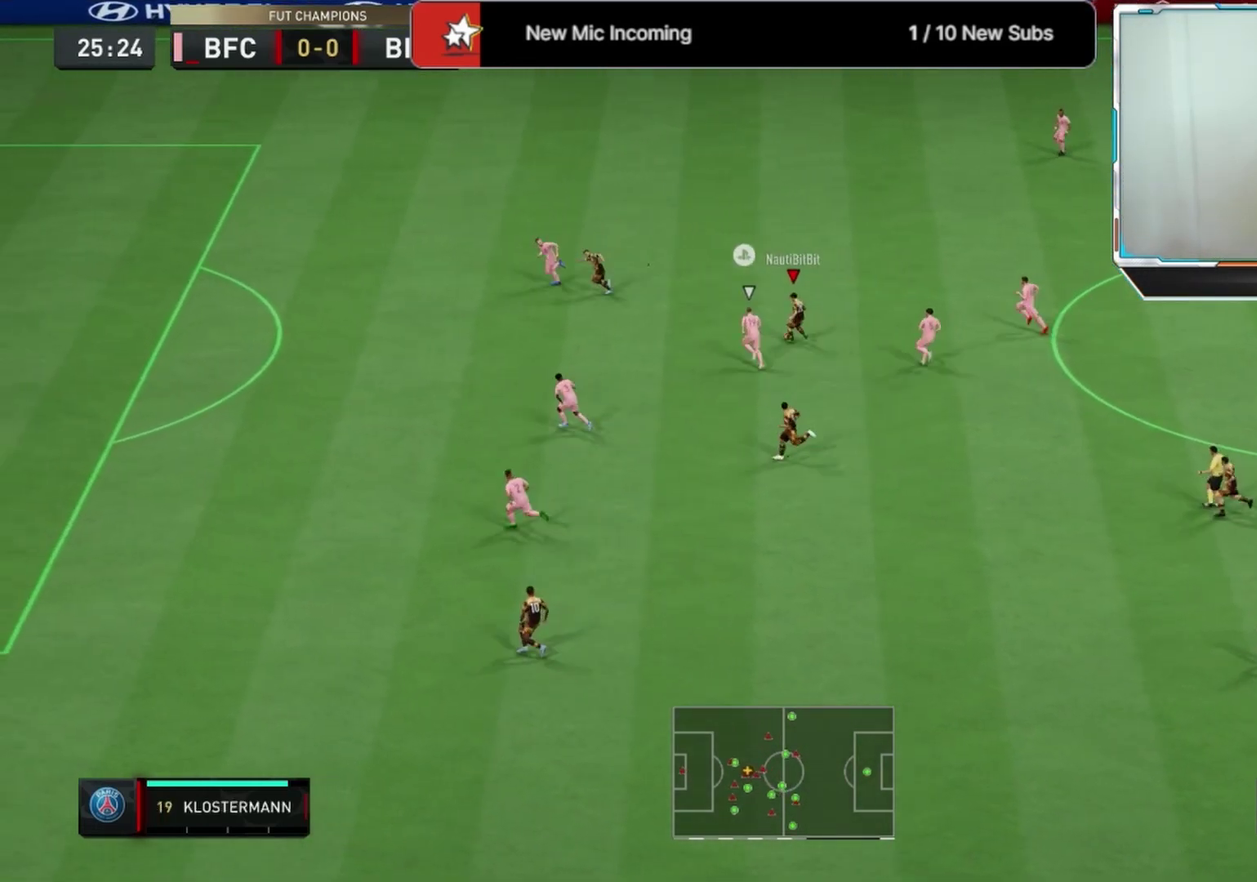
{"dt_ms": 292, "buttons": [], "left_stick": "down-right", "right_stick": "center", "events": [[167, "left_stick", "down"], [292, "left_stick", "down-right"]]}
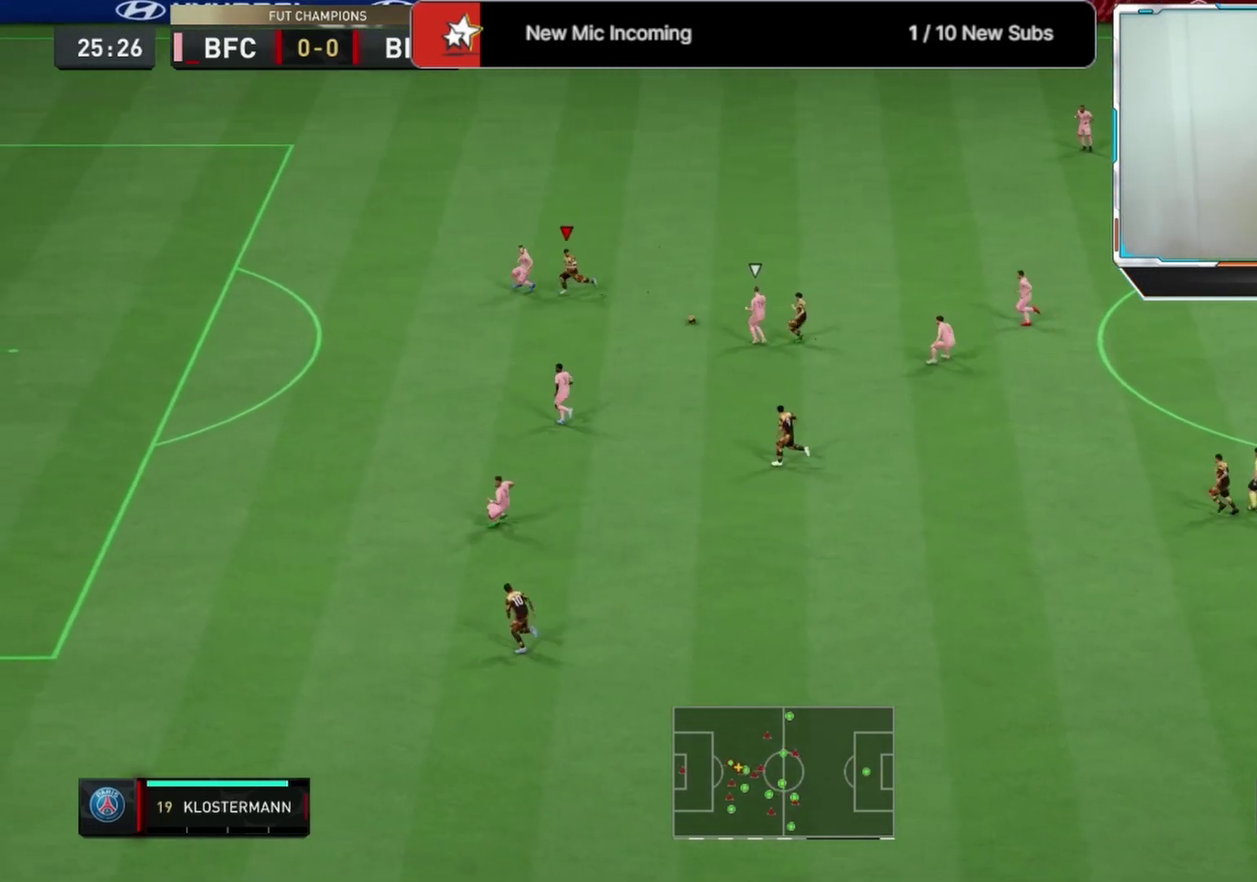
{"dt_ms": 333, "buttons": ["CROSS", "L3"], "left_stick": "down-right", "right_stick": "center", "events": [[83, "L1", "down"], [208, "L1", "up"], [292, "CROSS", "down"]]}
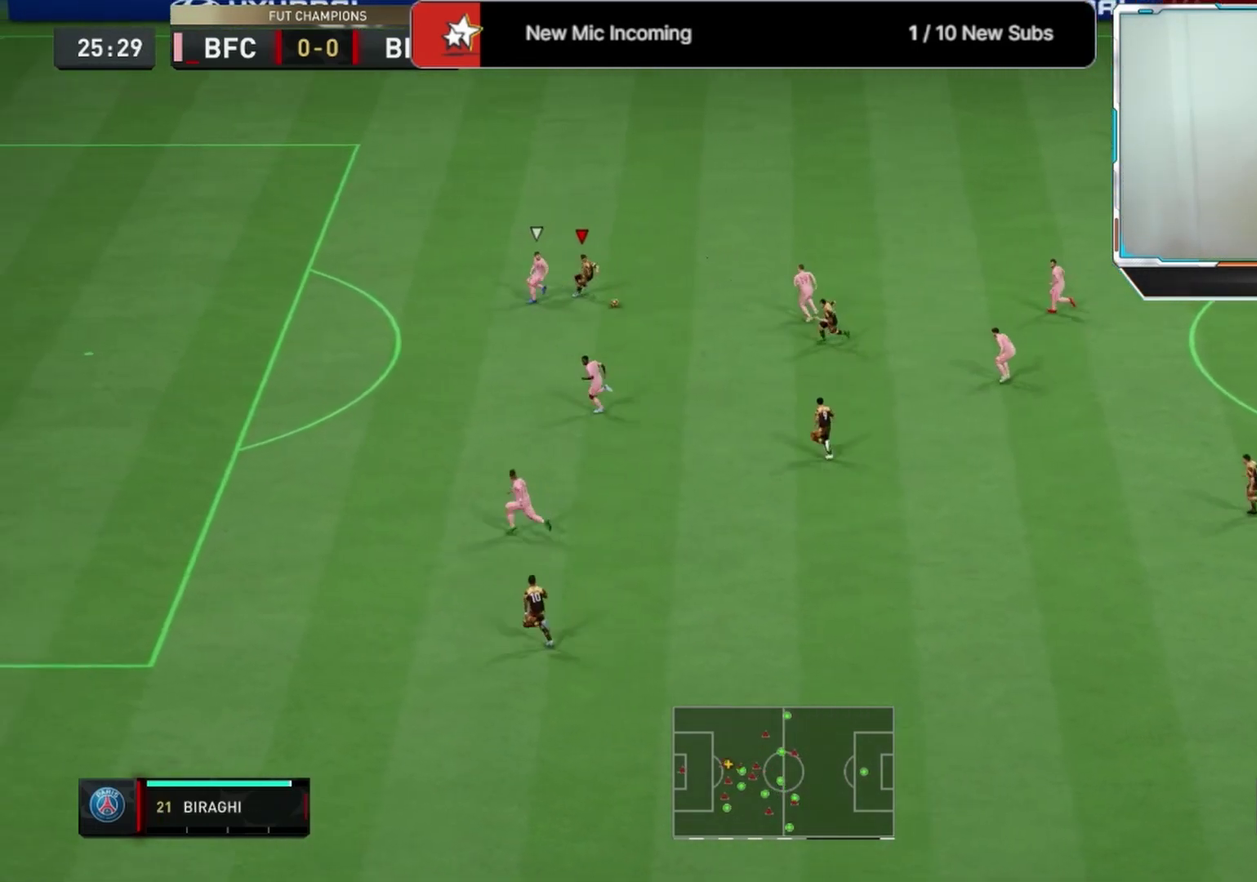
{"dt_ms": 792, "buttons": [], "left_stick": "down-left", "right_stick": "center", "events": [[84, "CROSS", "up"], [292, "left_stick", "down"], [459, "L1", "down"], [542, "L1", "up"], [625, "L1", "down"], [667, "left_stick", "down-left"], [750, "L1", "up"]]}
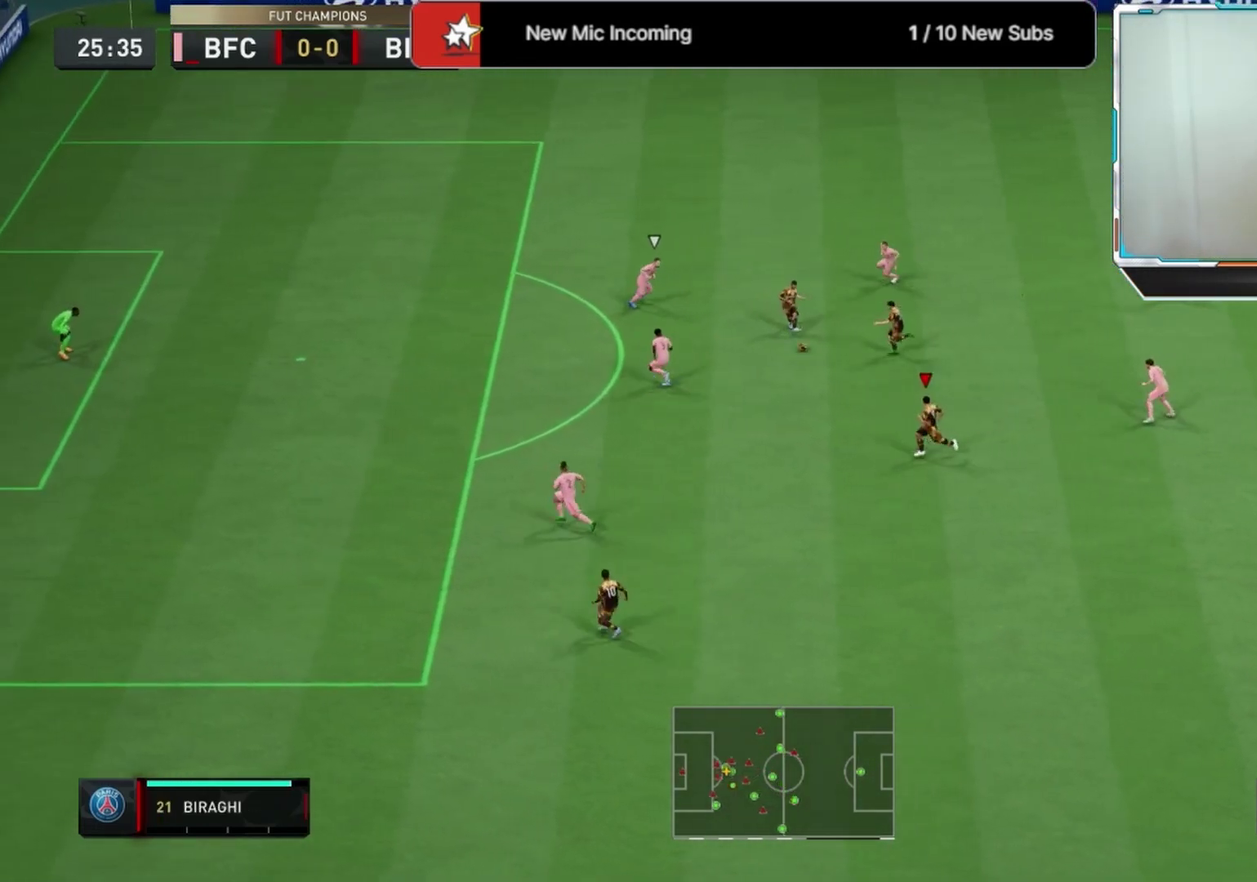
{"dt_ms": 375, "buttons": [], "left_stick": "left", "right_stick": "center", "events": [[125, "L1", "down"], [250, "L1", "up"], [250, "left_stick", "left"]]}
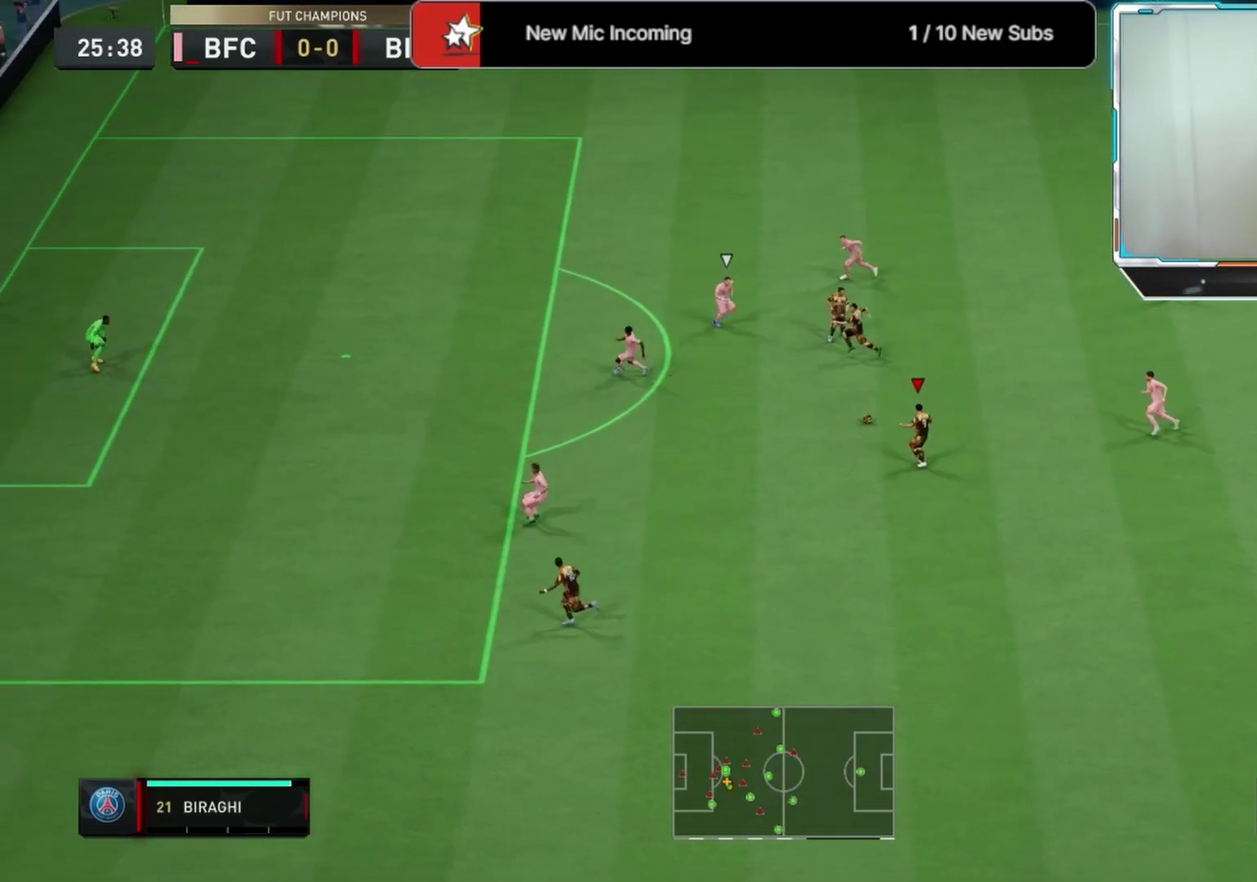
{"dt_ms": 333, "buttons": [], "left_stick": "left", "right_stick": "center", "events": []}